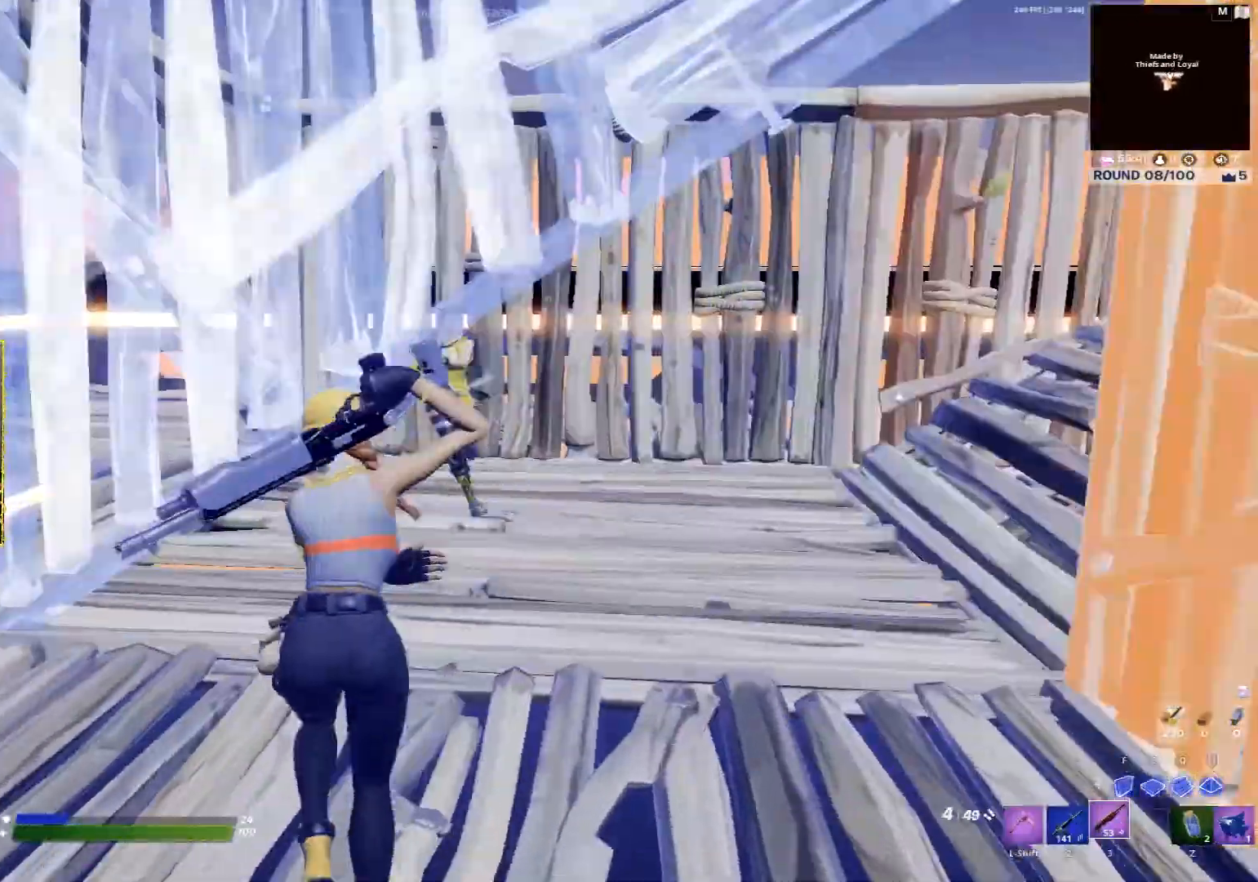
Gameplay with keyboard and mouse; each line is a JSON object with the keys and mouse buttons held at the frame after it. "events" lists presses ("down") and releases ("up") of "1", "2", "3", "4", "5", "a", "alt", "b", "c", "caps_lock", "ctrl", "d", "e", "f", "g", "q", "r", "s", "shift", "space", "t", "tab", "w", "x", "z" and "mouse_wheel" between this image and that frame as [ms after this image, input, new state], when the widget could be followed in between. "mouse_wheel" = the "wheel" button of the "mouse" list. No other keys are recorded. "wheel" means that the mouse wheel is clicked or scrolled. Not read: mouse_move.
{"keys": ["s"], "mouse": [], "events": [[150, "a", "up"], [150, "d", "down"], [183, "s", "down"], [217, "s", "up"], [283, "s", "down"], [450, "d", "up"]]}
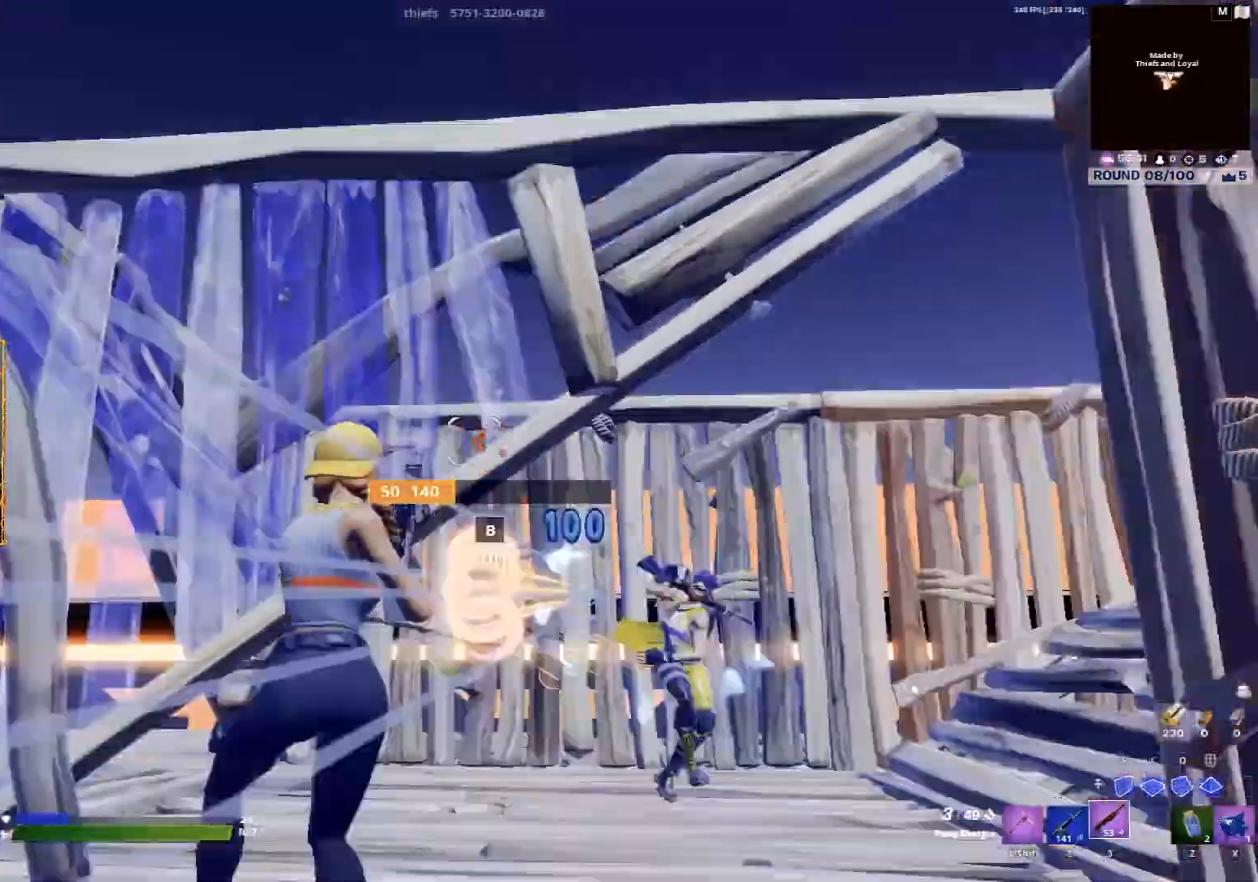
{"keys": ["a", "s"], "mouse": [], "events": [[17, "a", "down"], [50, "a", "up"], [50, "f", "down"], [50, "mouse_wheel", "down"], [150, "f", "up"], [150, "mouse_wheel", "up"], [483, "a", "down"]]}
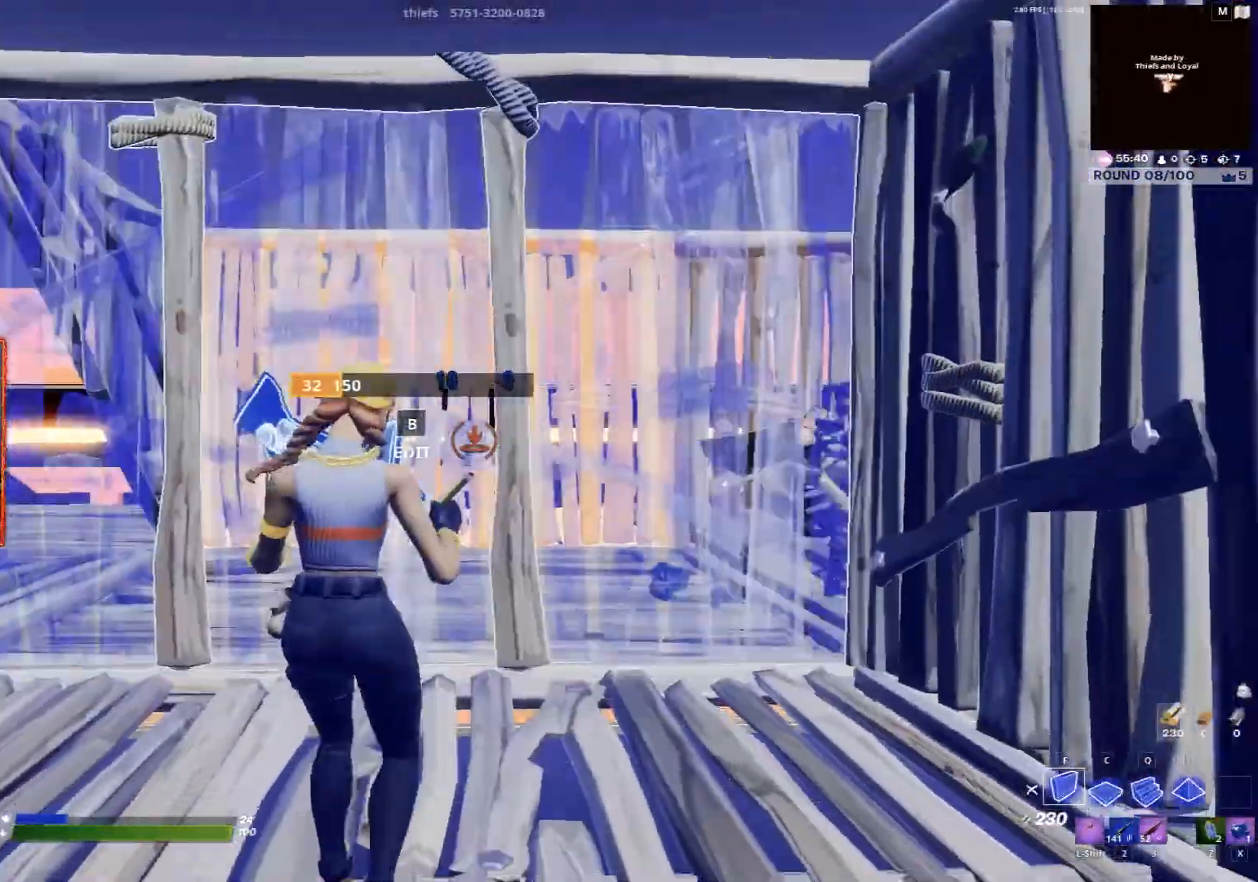
{"keys": ["a", "w"], "mouse": [], "events": [[83, "3", "down"], [83, "s", "up"], [117, "3", "up"], [217, "b", "down"], [217, "e", "down"], [250, "b", "up"], [250, "e", "up"], [417, "b", "down"], [417, "e", "down"], [450, "b", "up"], [450, "e", "up"], [450, "w", "down"]]}
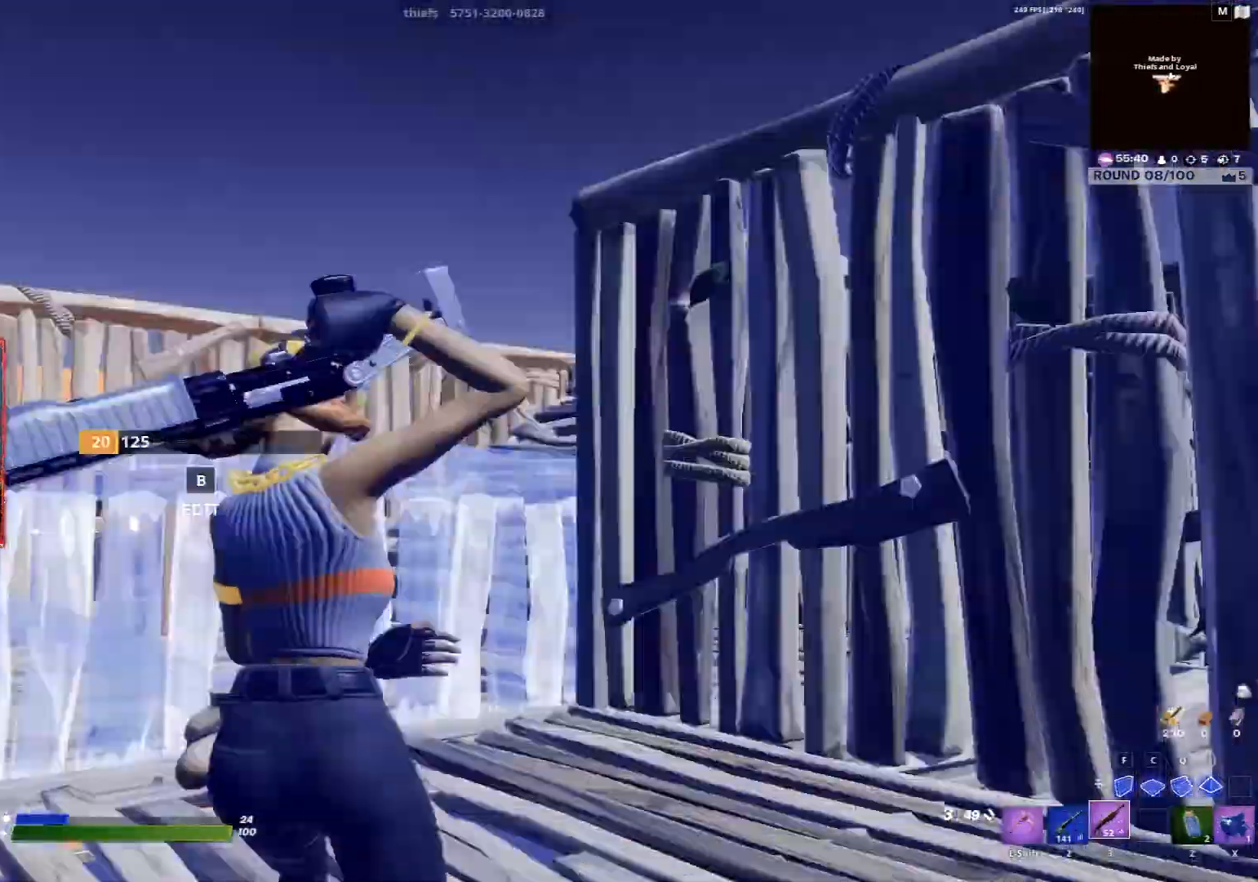
{"keys": ["d", "w"], "mouse": []}
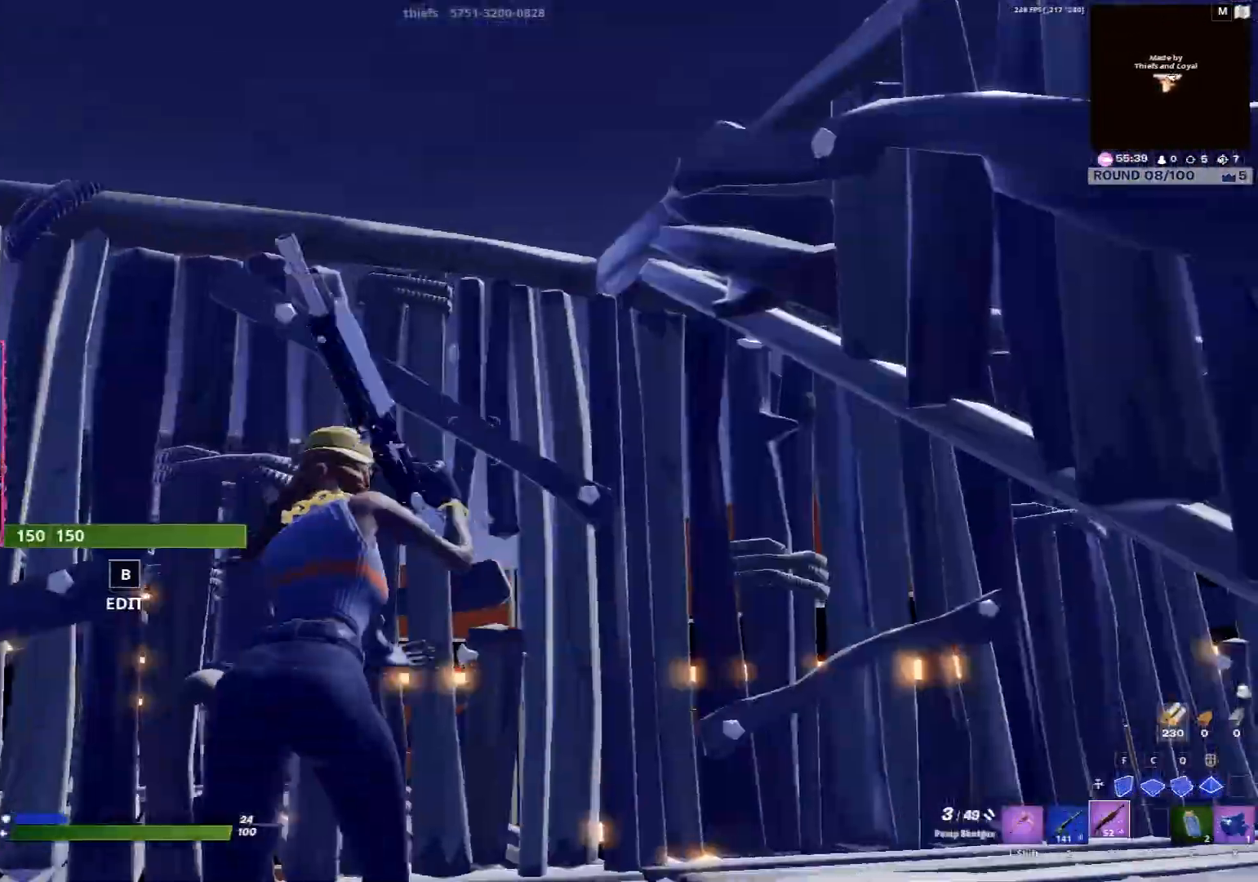
{"keys": ["d"], "mouse": [], "events": [[117, "b", "down"], [117, "d", "up"], [117, "e", "down"], [150, "a", "down"], [150, "b", "up"], [150, "e", "up"], [250, "a", "up"], [250, "b", "down"], [250, "e", "down"], [283, "b", "up"], [283, "e", "up"], [283, "w", "up"], [383, "space", "down"], [417, "d", "down"], [417, "space", "up"]]}